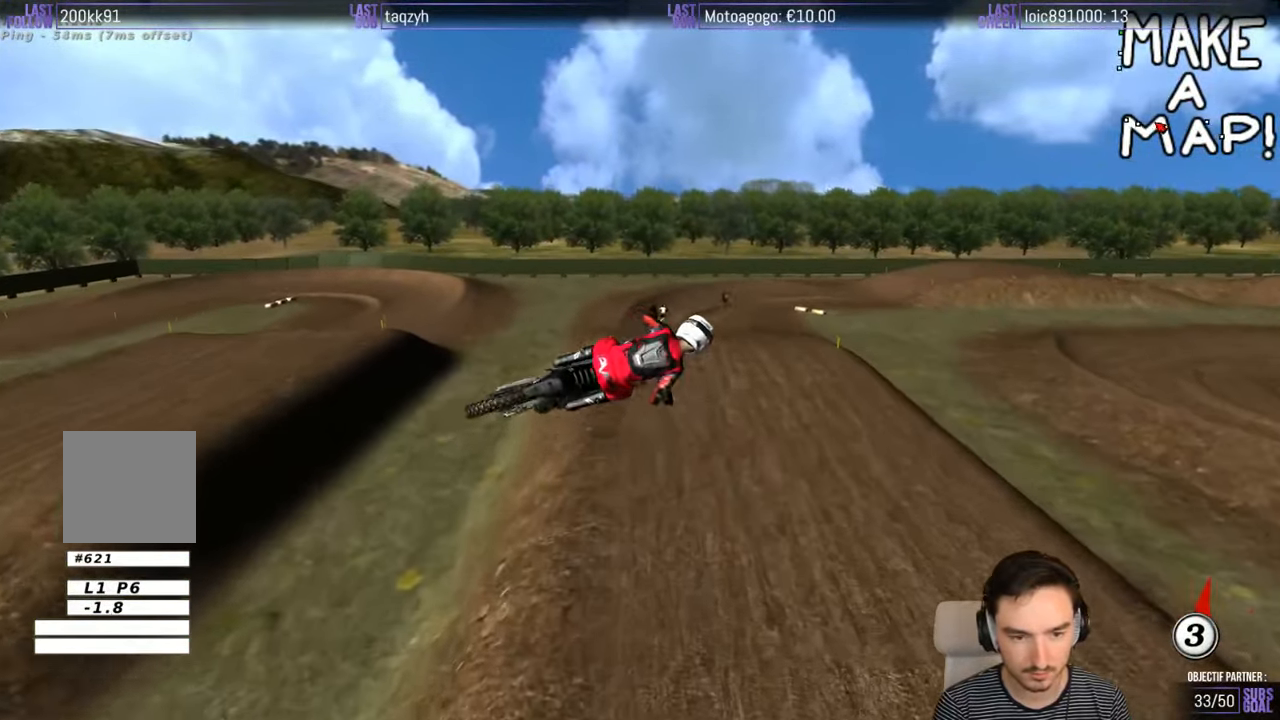
Gameplay with a controller (Xbox layout); each line is a JSON object with the inputs held at the frame after it. "events" lists button and stick changes between this image and that frame as [ms after this image, input, new state], when the widget could be followed in between. Not read: L1 L3 R3.
{"buttons": ["R2"], "left_stick": "down-right", "right_stick": "center", "events": [[116, "A", "down"], [216, "A", "up"], [350, "left_stick", "down"], [416, "R2", "down"], [416, "left_stick", "down-right"]]}
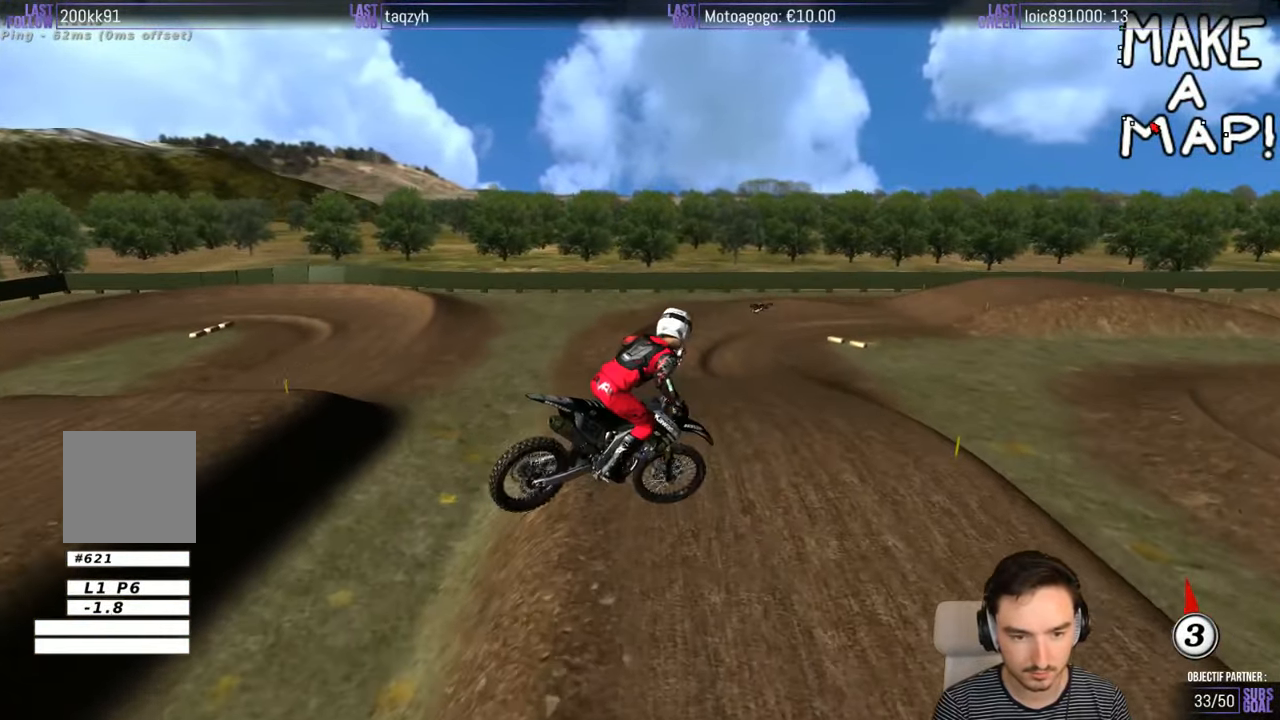
{"buttons": [], "left_stick": "center", "right_stick": "center", "events": [[33, "R2", "up"], [366, "left_stick", "center"]]}
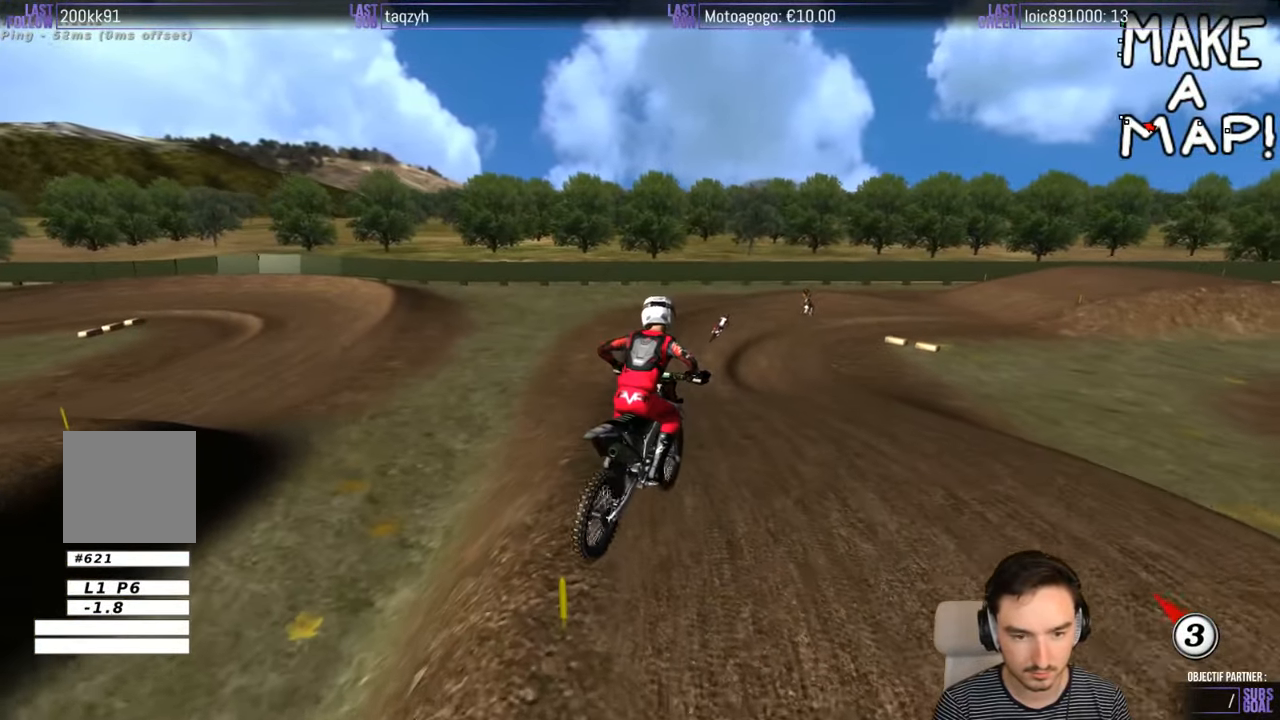
{"buttons": ["R2"], "left_stick": "left", "right_stick": "center", "events": [[116, "R2", "down"], [483, "left_stick", "left"]]}
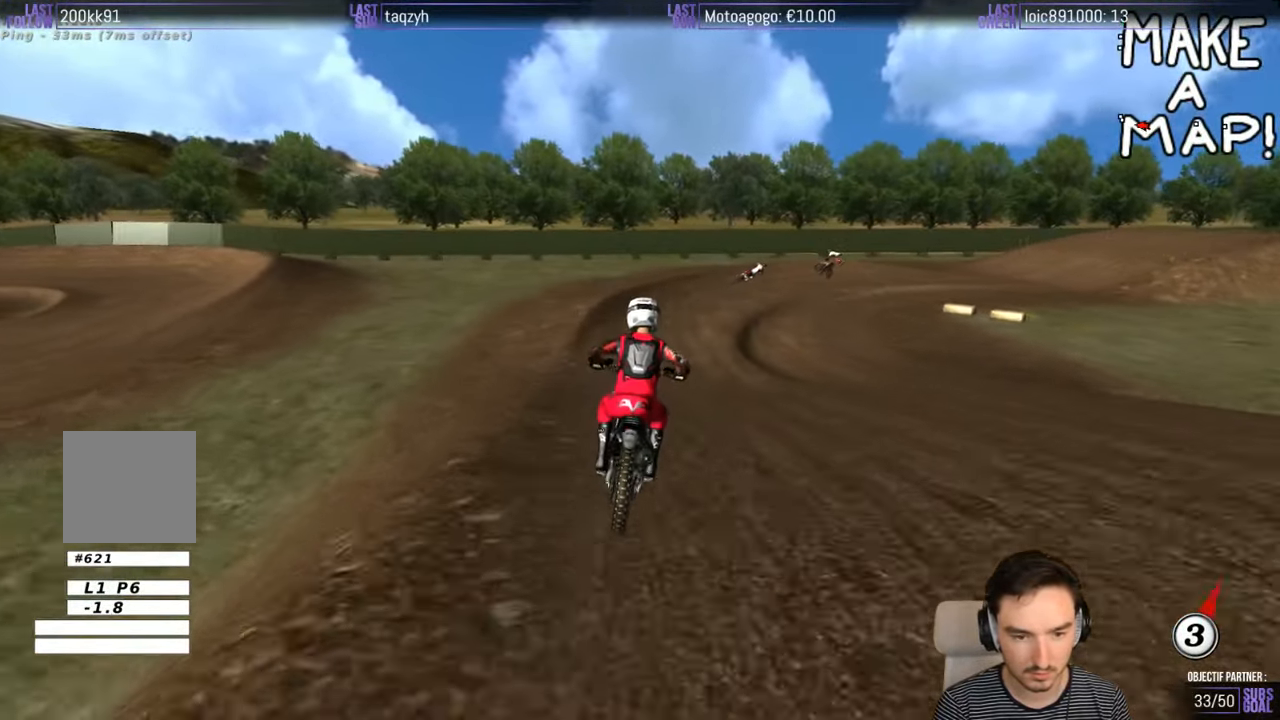
{"buttons": [], "left_stick": "center", "right_stick": "center", "events": [[116, "left_stick", "center"], [250, "R2", "up"], [250, "left_stick", "right"], [416, "X", "down"], [416, "left_stick", "center"], [483, "X", "up"]]}
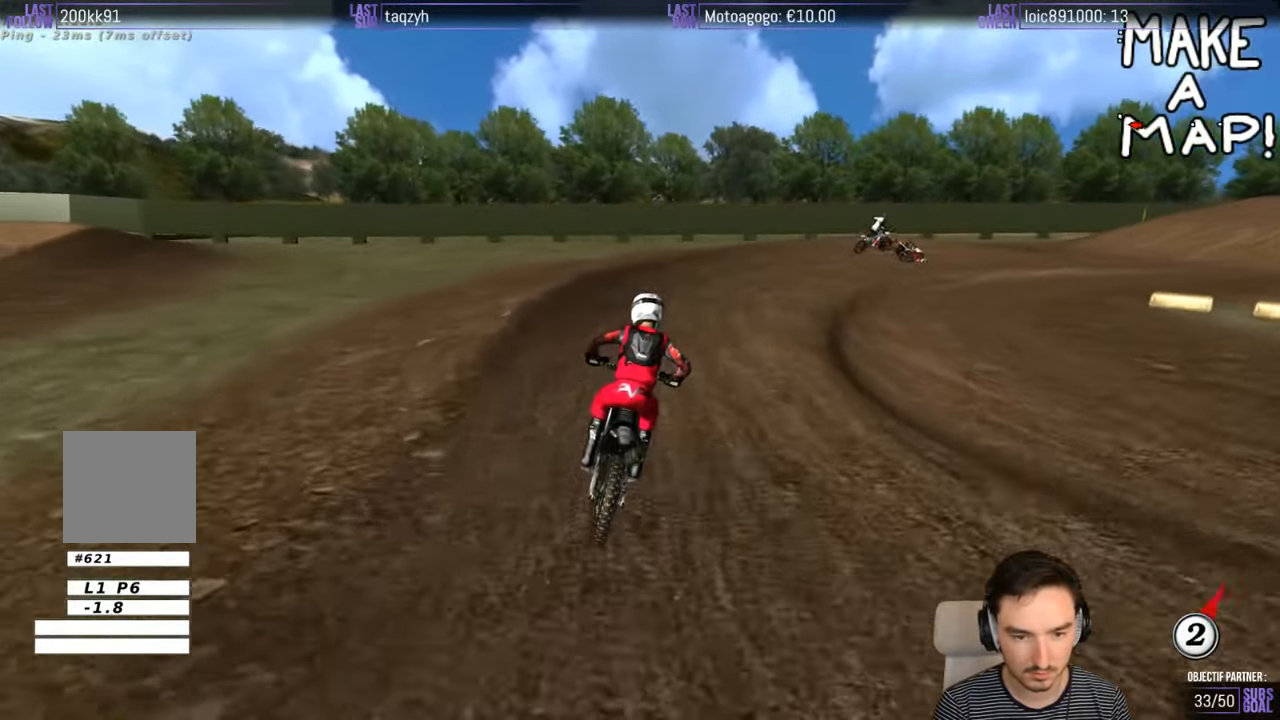
{"buttons": ["L2"], "left_stick": "right", "right_stick": "center", "events": [[33, "left_stick", "right"], [116, "X", "down"], [183, "X", "up"], [216, "left_stick", "center"], [383, "X", "down"], [383, "left_stick", "right"], [450, "L2", "down"], [483, "X", "up"]]}
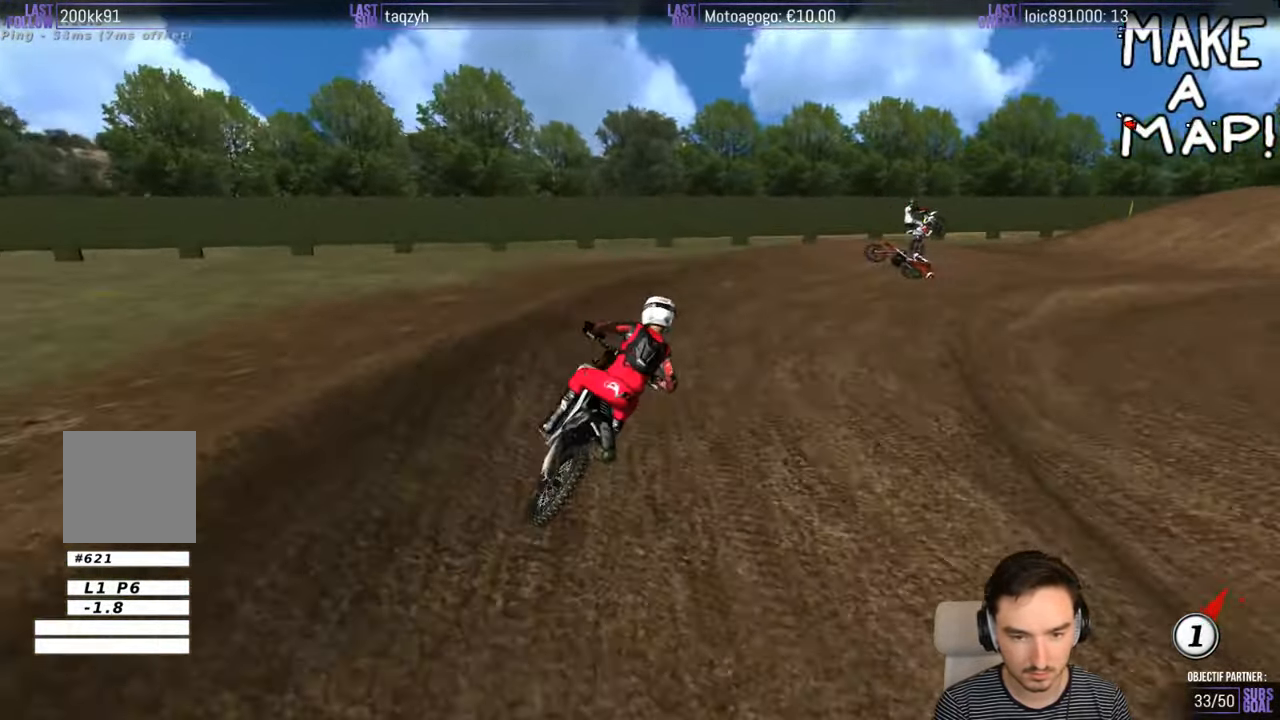
{"buttons": ["A", "X", "L2"], "left_stick": "right", "right_stick": "center", "events": [[83, "A", "down"], [83, "X", "down"]]}
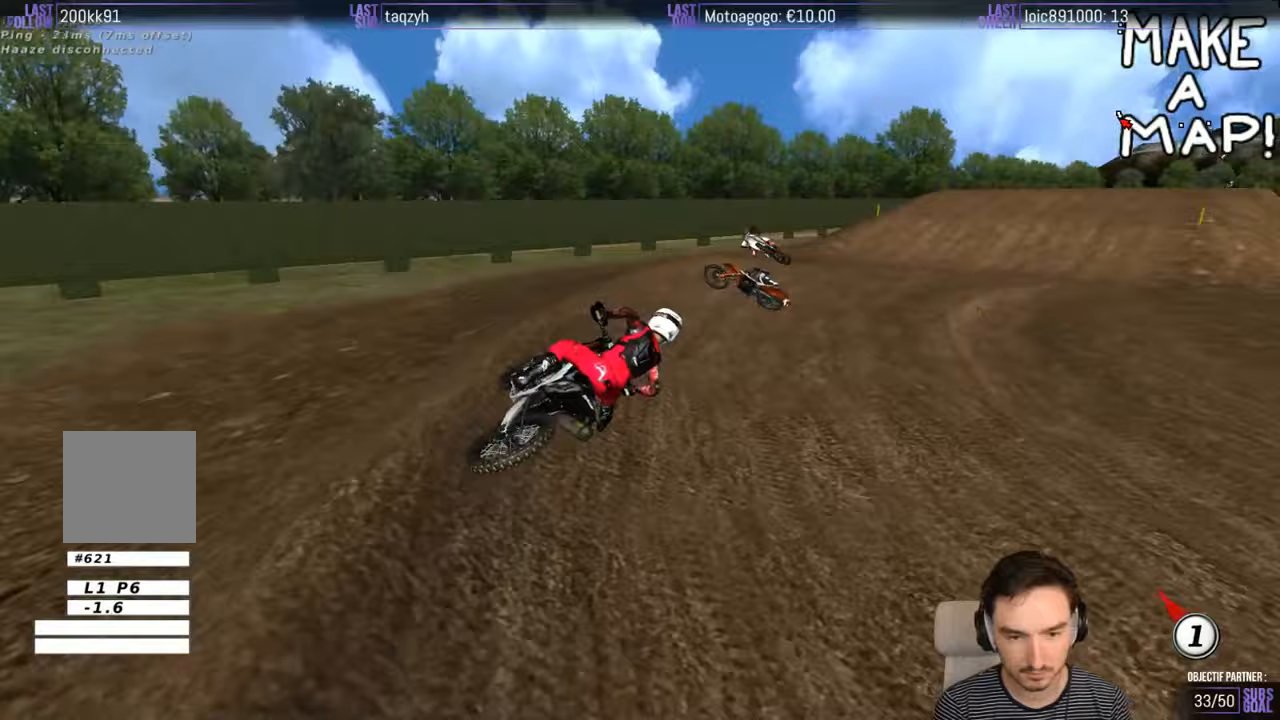
{"buttons": ["R2"], "left_stick": "left", "right_stick": "center", "events": [[83, "left_stick", "center"], [150, "A", "up"], [150, "X", "up"], [183, "L2", "up"], [283, "left_stick", "left"], [317, "R2", "down"]]}
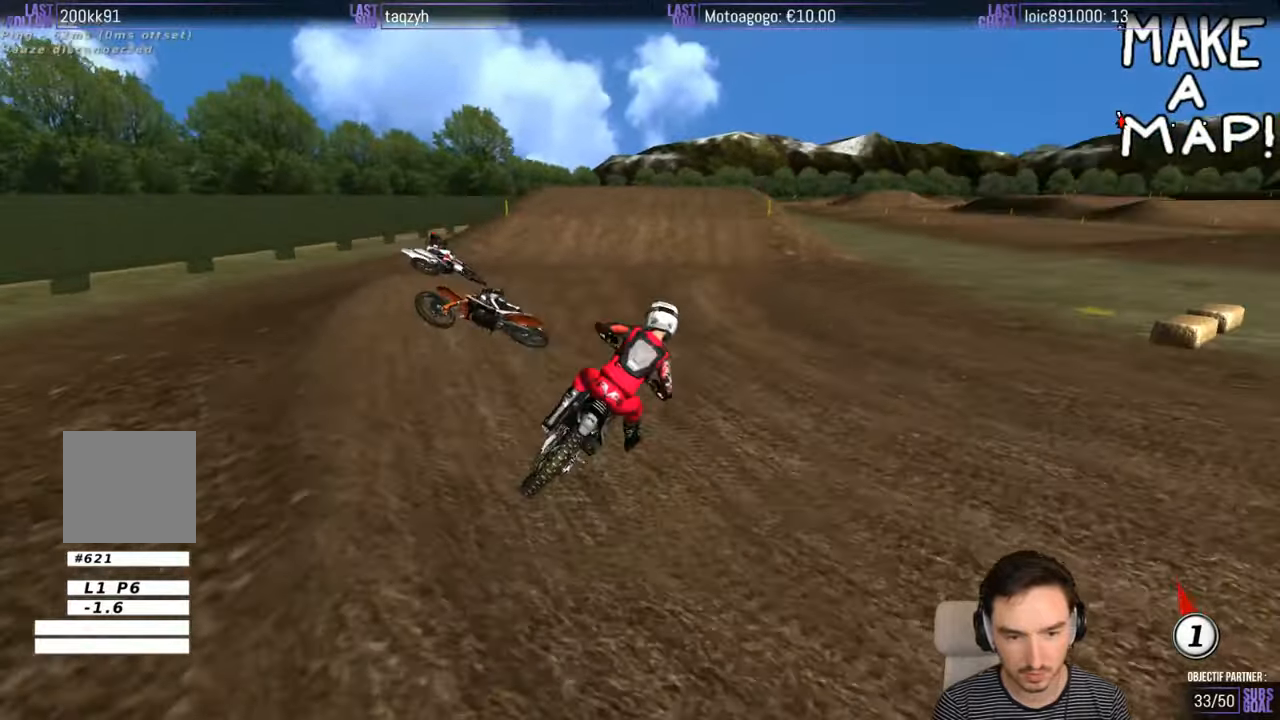
{"buttons": ["R2"], "left_stick": "center", "right_stick": "center", "events": [[383, "left_stick", "center"]]}
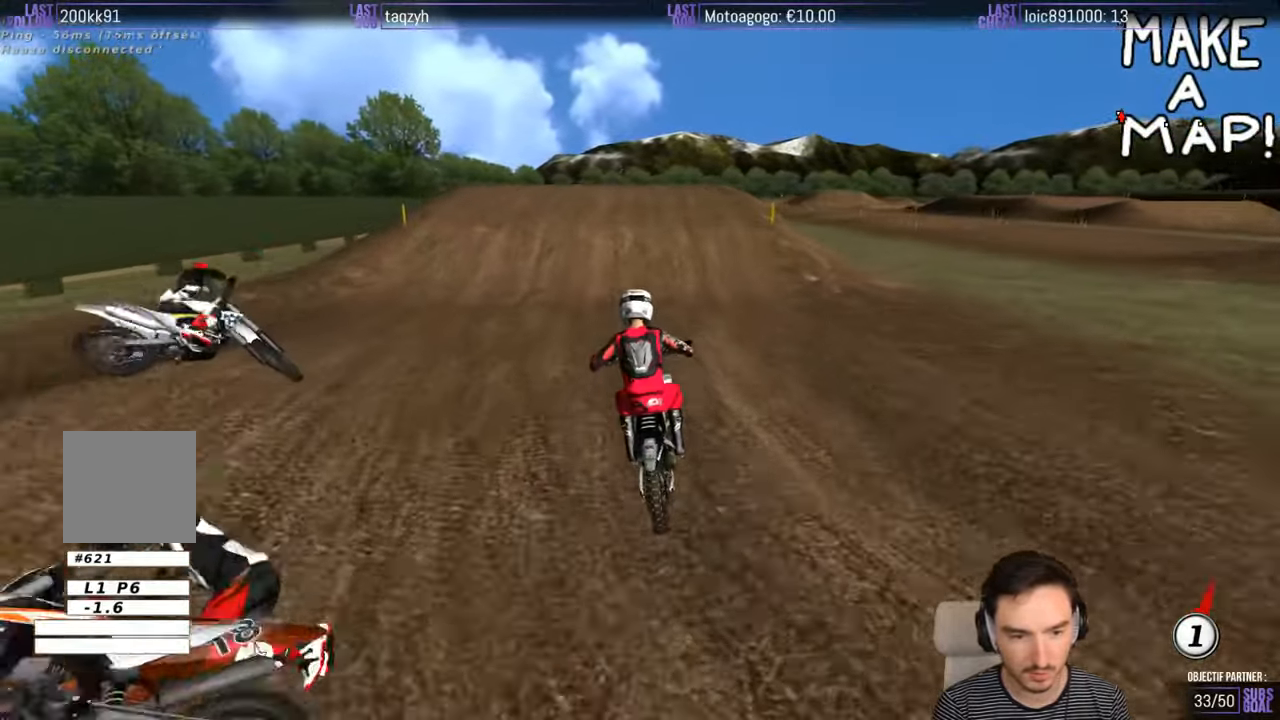
{"buttons": ["R2"], "left_stick": "center", "right_stick": "center", "events": [[33, "B", "down"], [133, "B", "up"]]}
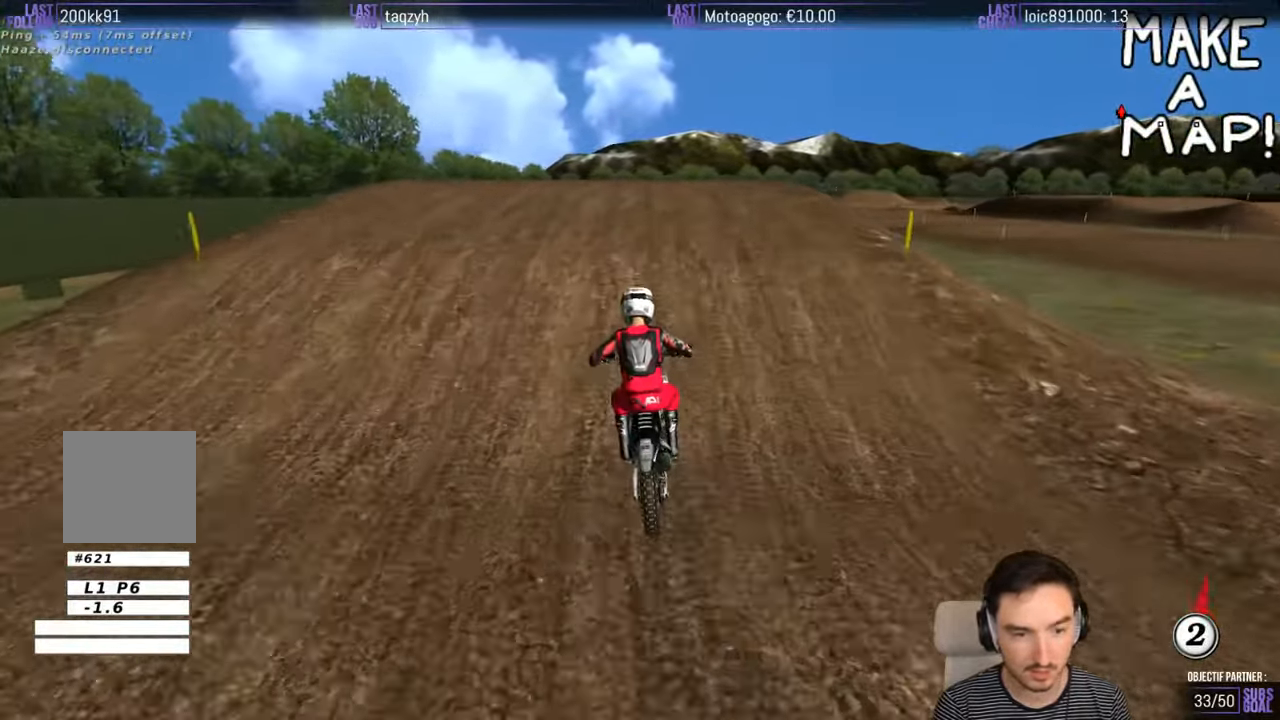
{"buttons": [], "left_stick": "down-left", "right_stick": "center", "events": [[17, "R2", "up"], [250, "R2", "down"], [250, "left_stick", "down"], [383, "R2", "up"], [483, "left_stick", "down-left"]]}
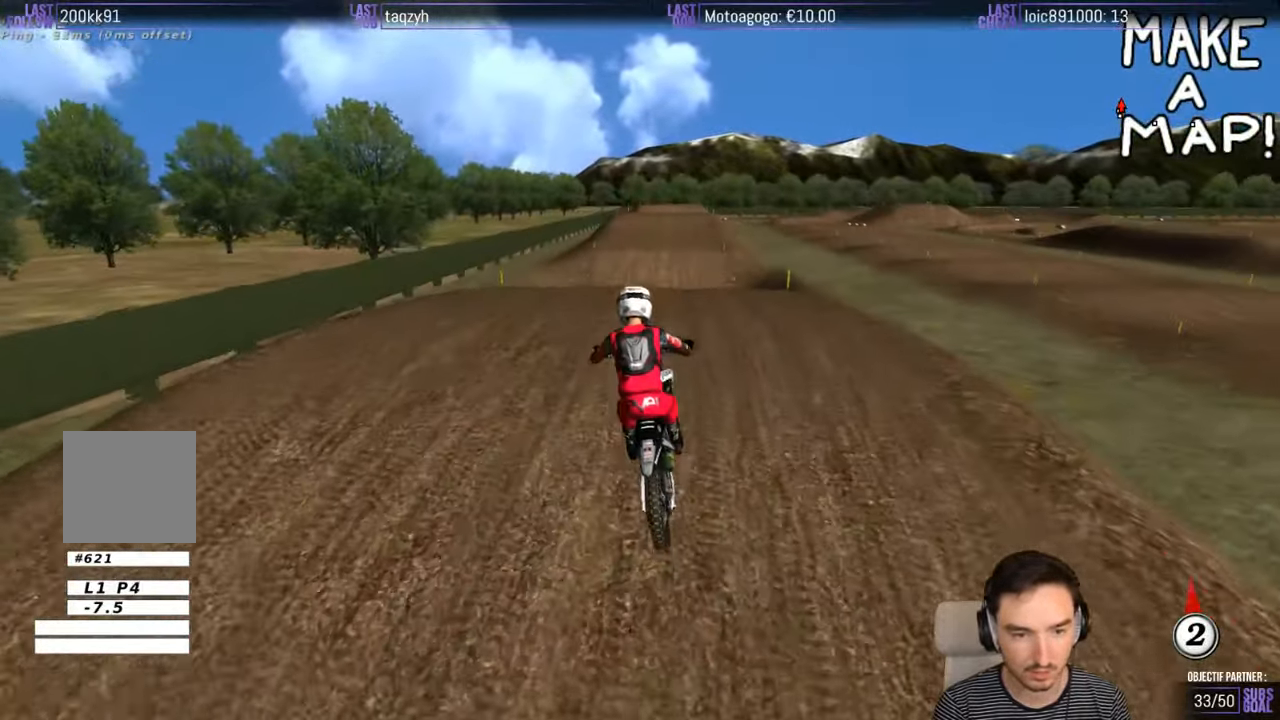
{"buttons": ["R2"], "left_stick": "down", "right_stick": "center", "events": [[283, "left_stick", "down"], [367, "R2", "down"]]}
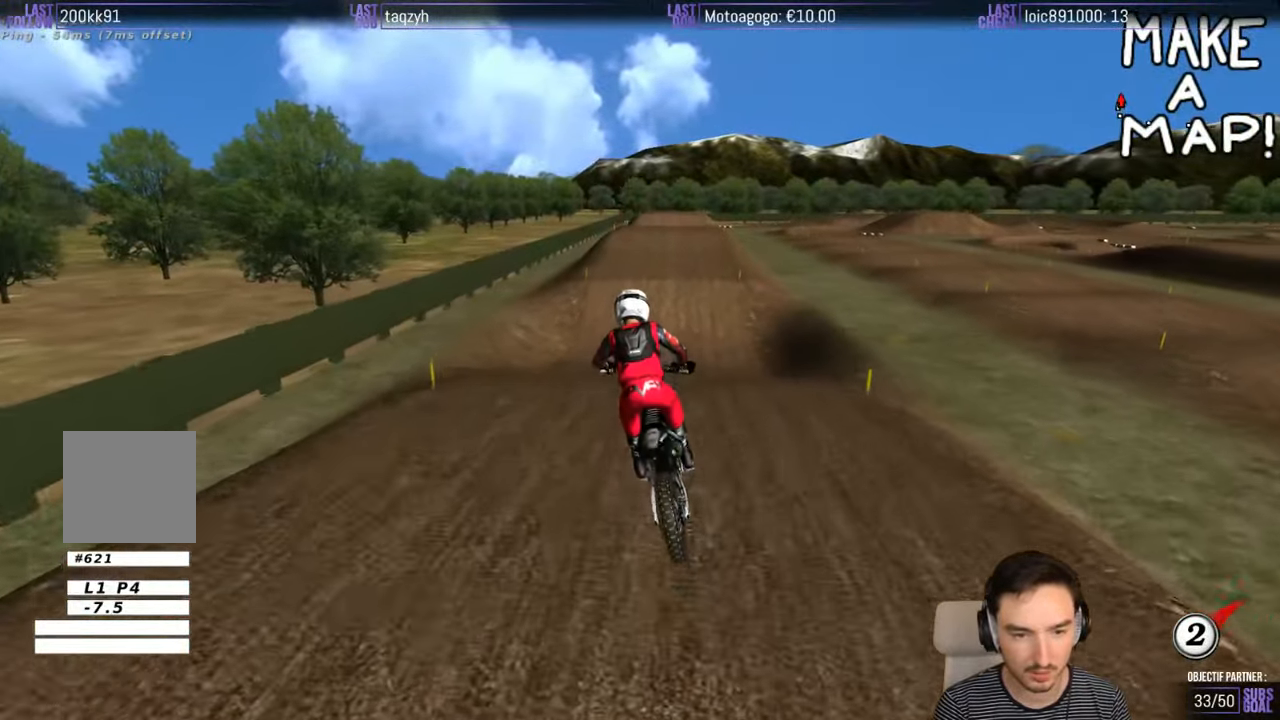
{"buttons": ["R2"], "left_stick": "down", "right_stick": "center", "events": [[200, "B", "down"], [200, "left_stick", "center"], [300, "B", "up"], [483, "left_stick", "down"]]}
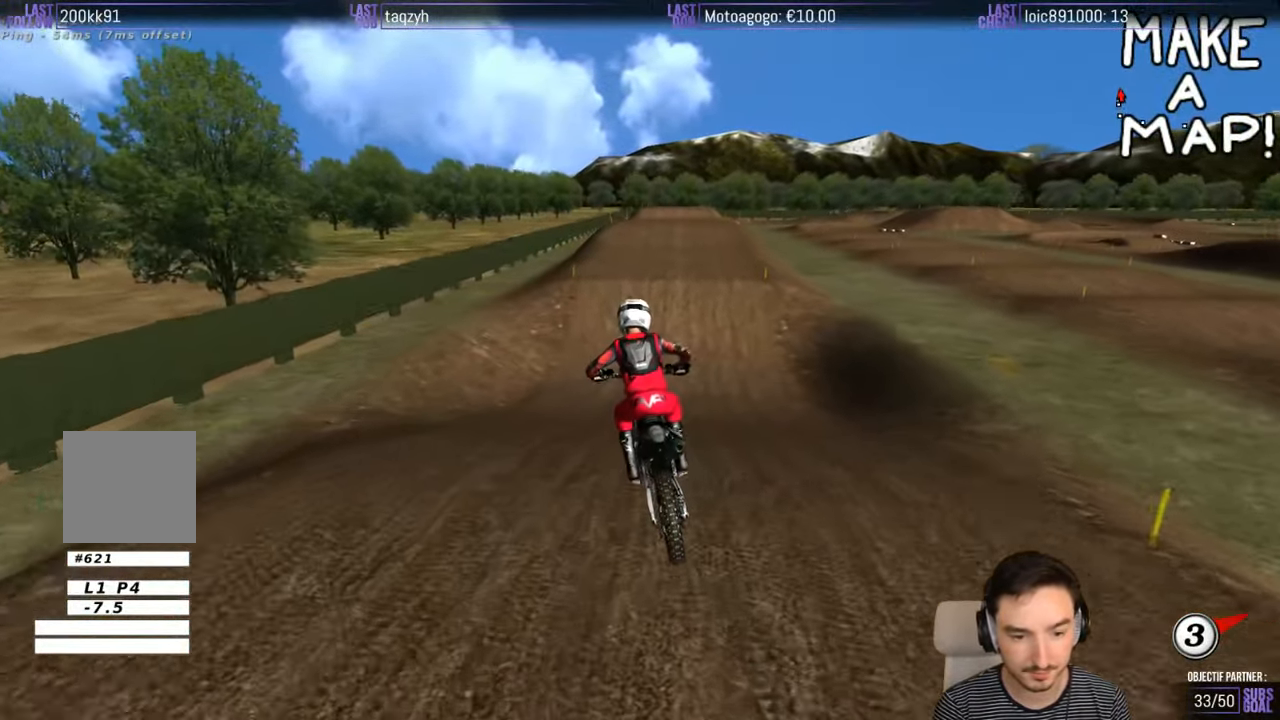
{"buttons": ["R2"], "left_stick": "center", "right_stick": "center", "events": [[100, "left_stick", "center"], [200, "left_stick", "down"], [350, "left_stick", "center"]]}
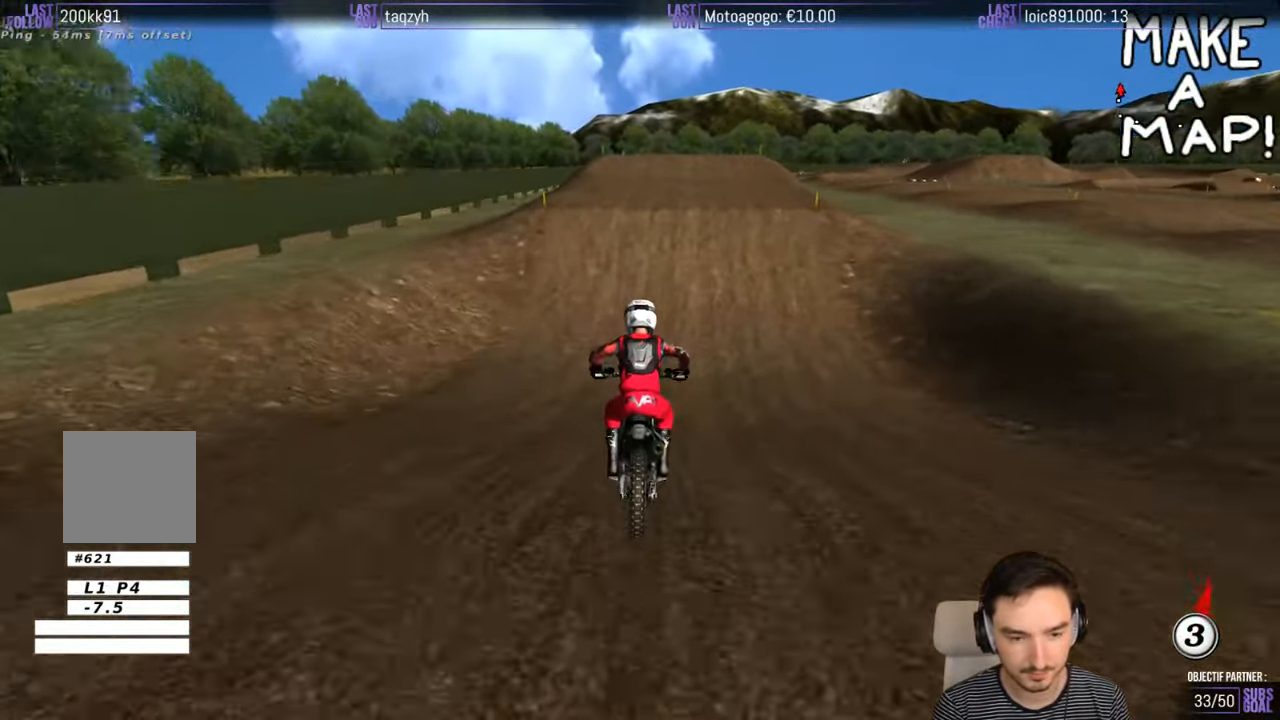
{"buttons": ["R2"], "left_stick": "center", "right_stick": "center", "events": []}
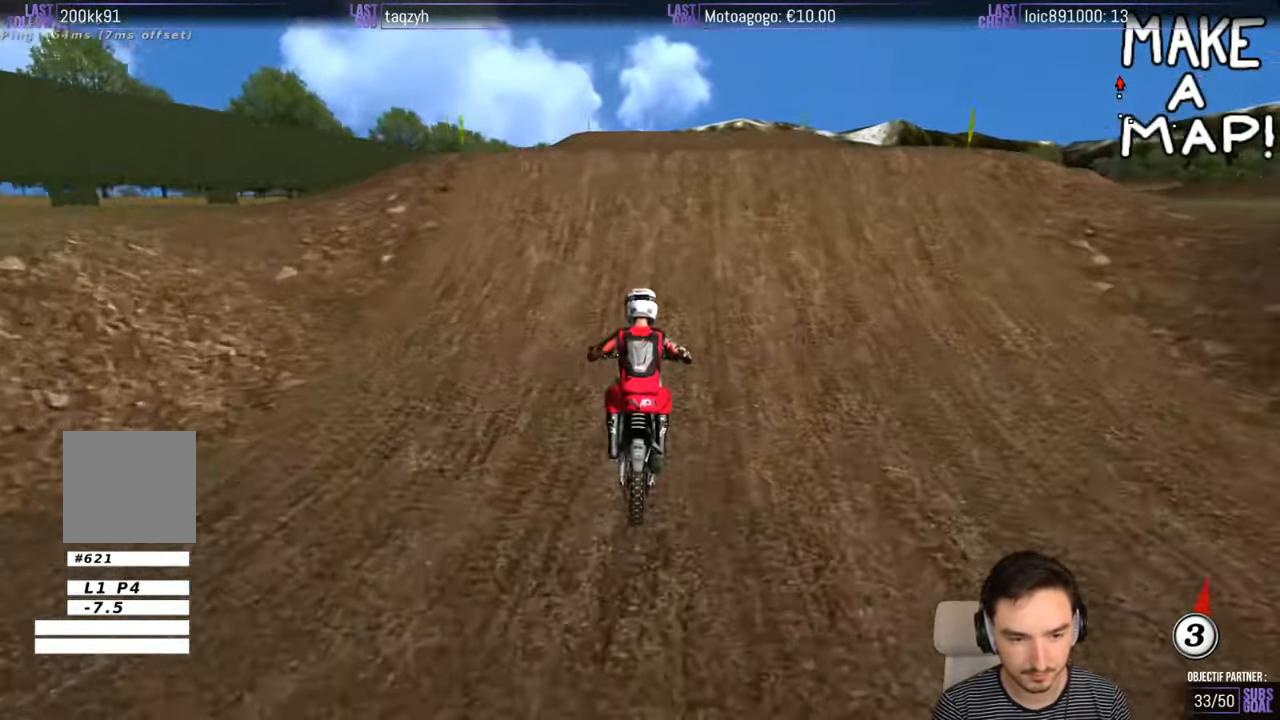
{"buttons": ["R2"], "left_stick": "down-right", "right_stick": "center", "events": [[50, "R2", "up"], [150, "left_stick", "right"], [350, "R2", "down"], [350, "left_stick", "down-right"]]}
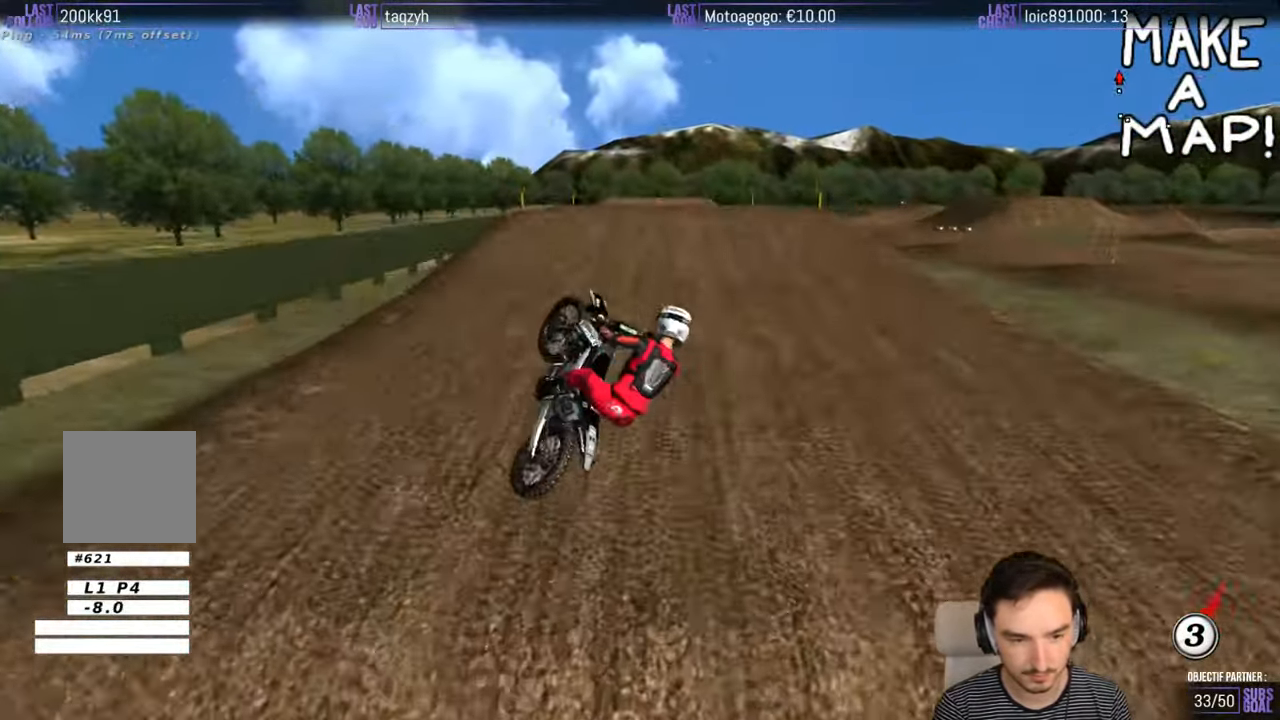
{"buttons": ["A"], "left_stick": "left", "right_stick": "center", "events": [[67, "left_stick", "down-left"], [83, "R2", "up"], [150, "left_stick", "left"], [267, "A", "down"]]}
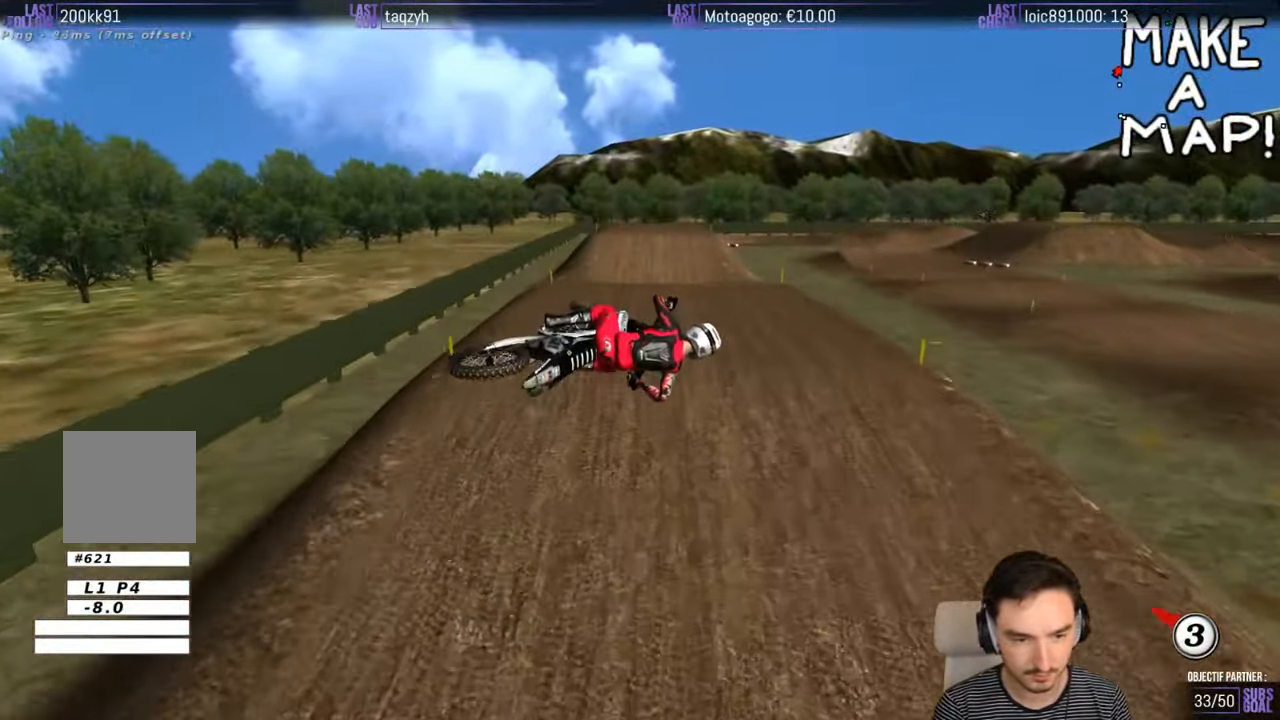
{"buttons": ["A"], "left_stick": "left", "right_stick": "center", "events": []}
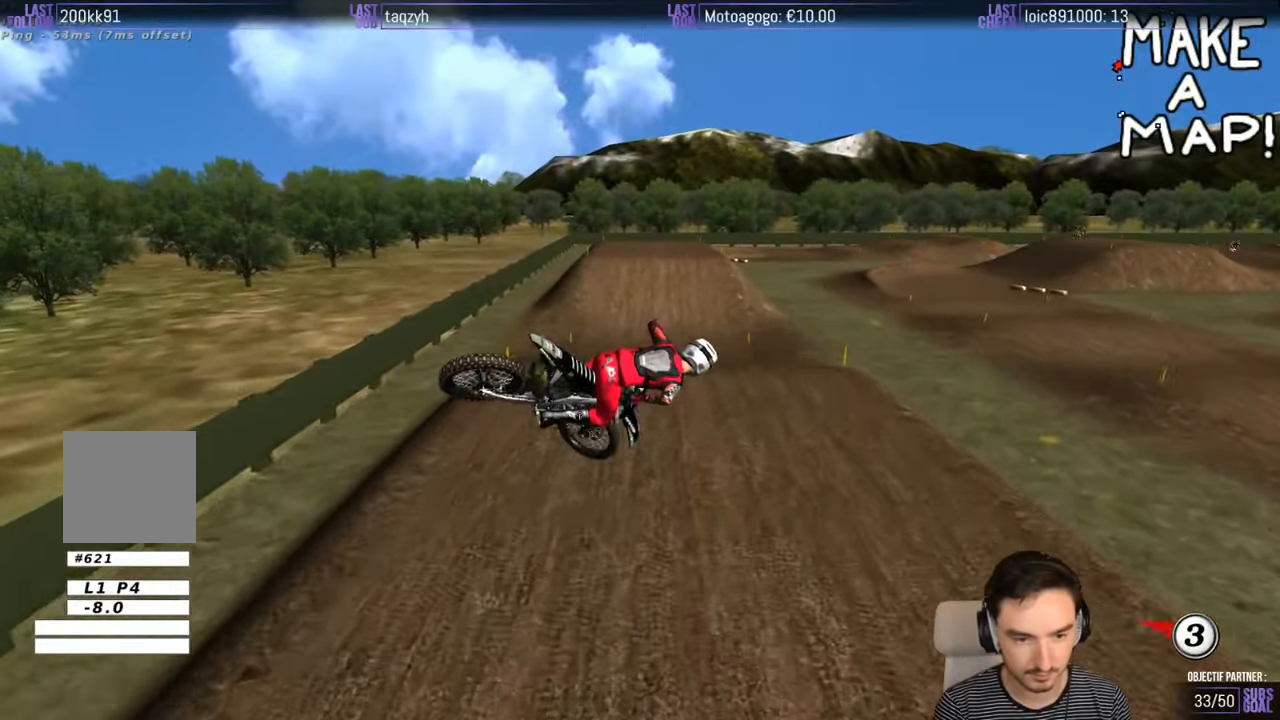
{"buttons": ["R2"], "left_stick": "right", "right_stick": "center", "events": [[50, "A", "up"], [50, "R2", "down"], [350, "left_stick", "down"], [450, "left_stick", "right"]]}
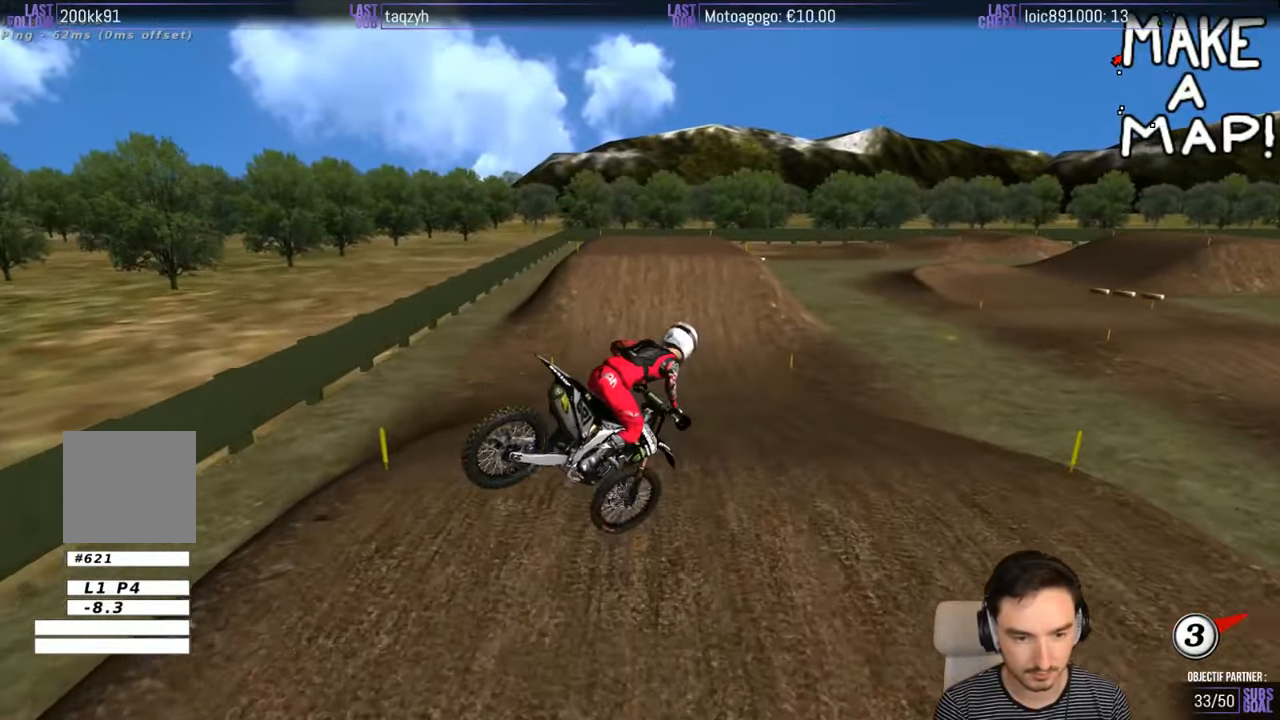
{"buttons": ["R2"], "left_stick": "left", "right_stick": "center", "events": [[250, "left_stick", "center"], [317, "left_stick", "left"]]}
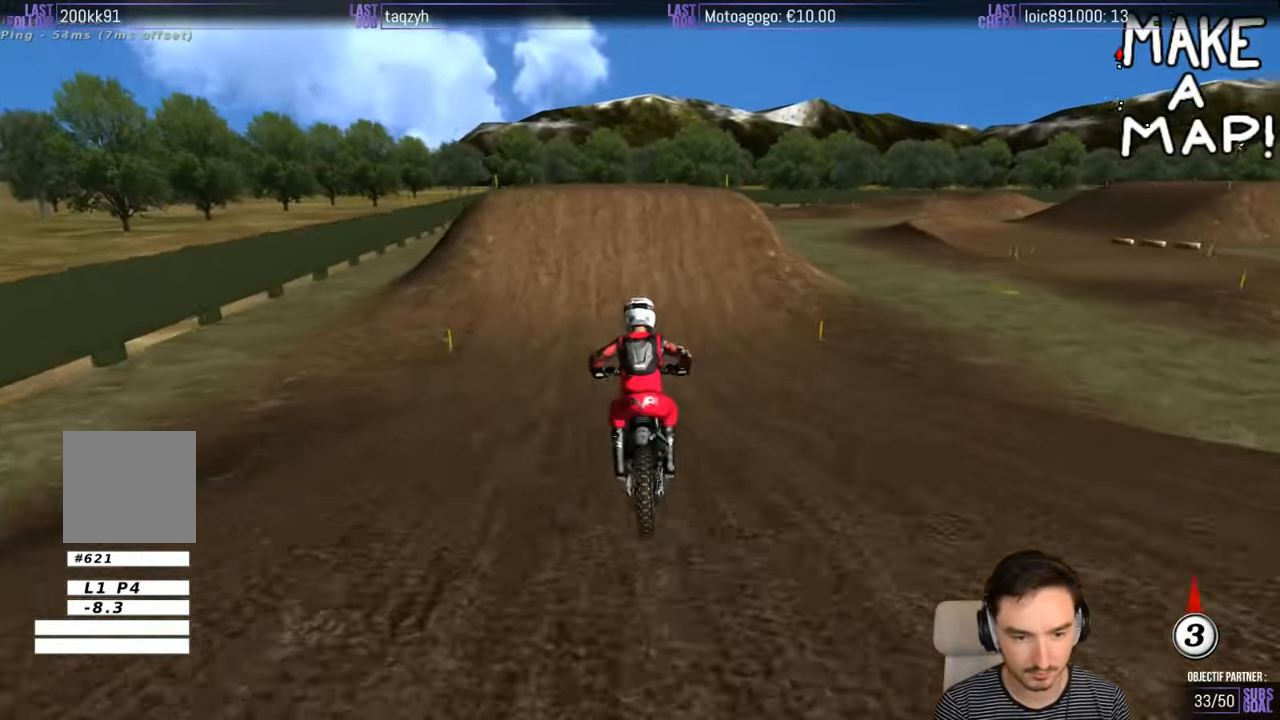
{"buttons": [], "left_stick": "right", "right_stick": "center", "events": [[117, "left_stick", "center"], [350, "R2", "up"], [384, "left_stick", "right"]]}
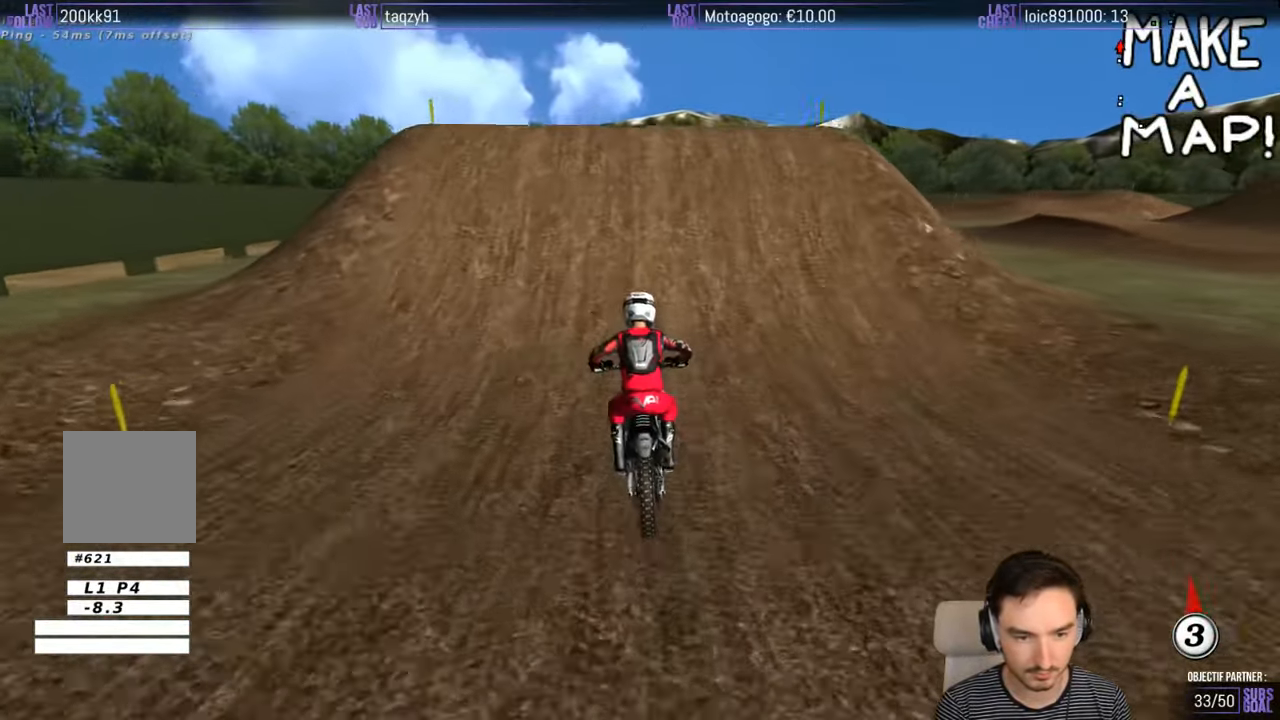
{"buttons": [], "left_stick": "right", "right_stick": "center", "events": [[17, "A", "down"], [17, "left_stick", "center"], [117, "A", "up"], [217, "A", "down"], [334, "A", "up"], [334, "left_stick", "right"]]}
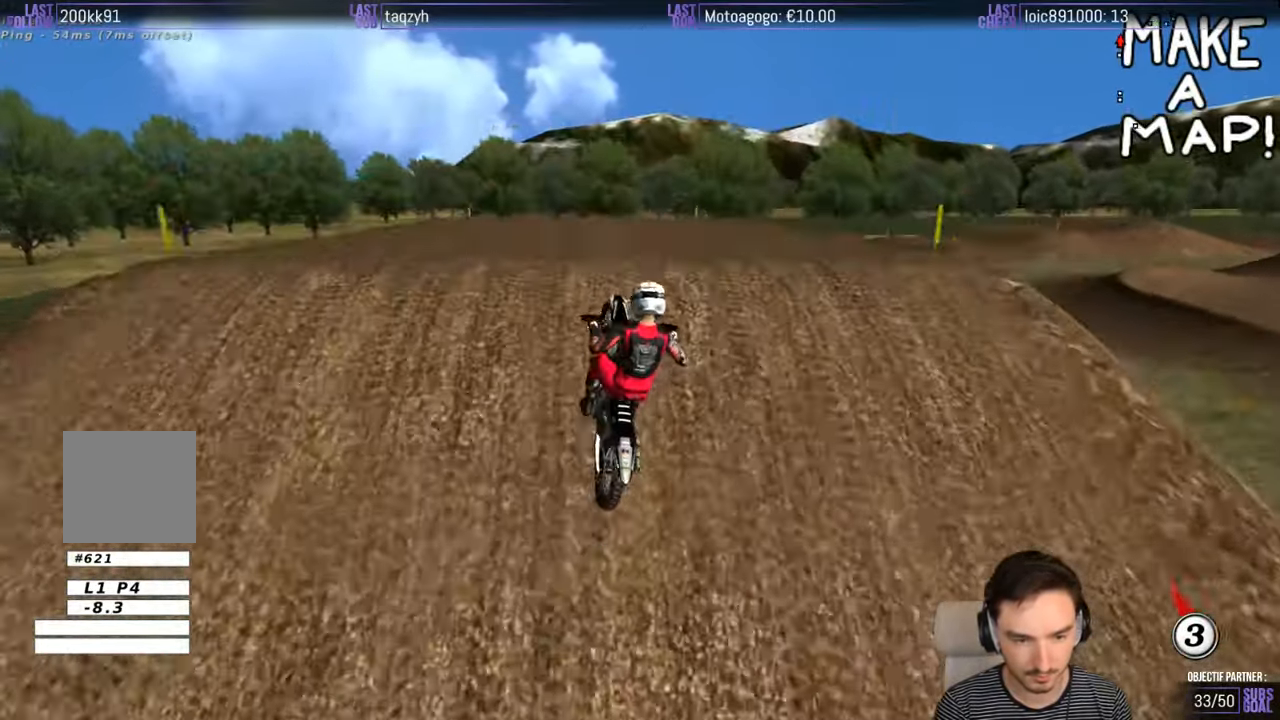
{"buttons": ["R2"], "left_stick": "down-left", "right_stick": "center", "events": [[34, "left_stick", "down-right"], [134, "left_stick", "down"], [234, "left_stick", "down-left"], [384, "R2", "down"]]}
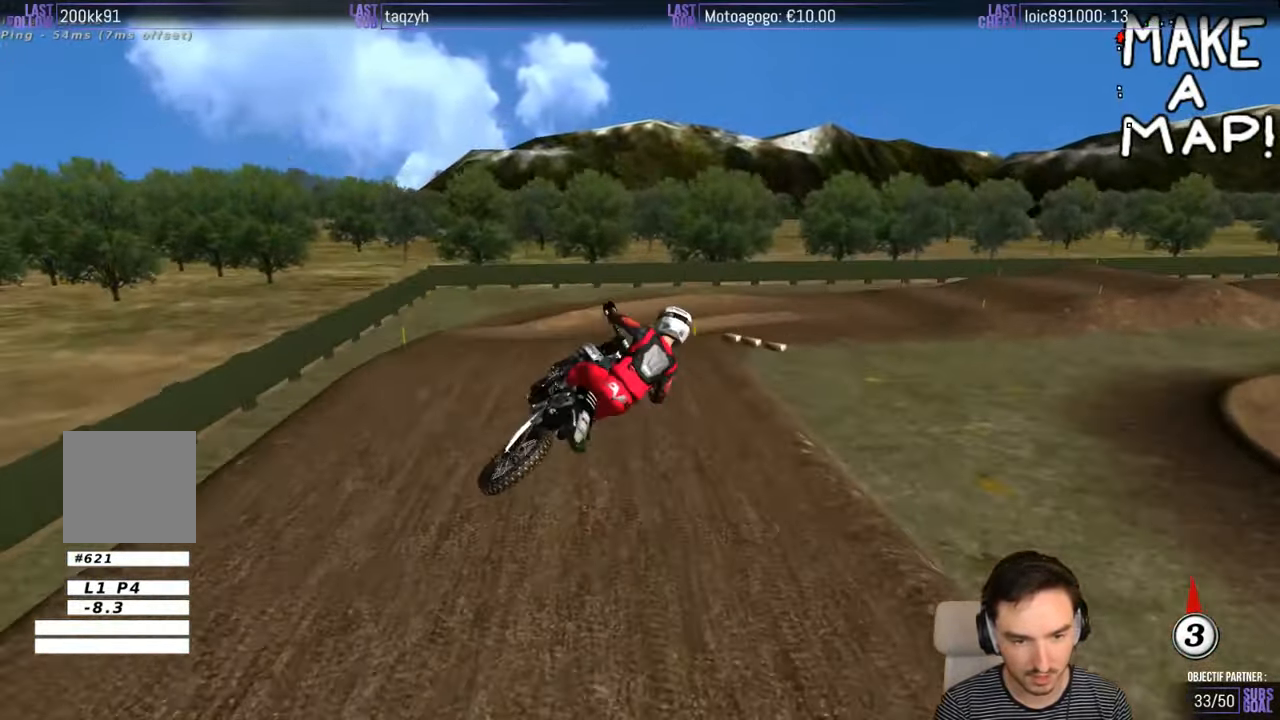
{"buttons": ["R2"], "left_stick": "down", "right_stick": "center", "events": [[17, "R2", "up"], [117, "R2", "down"], [300, "left_stick", "down"]]}
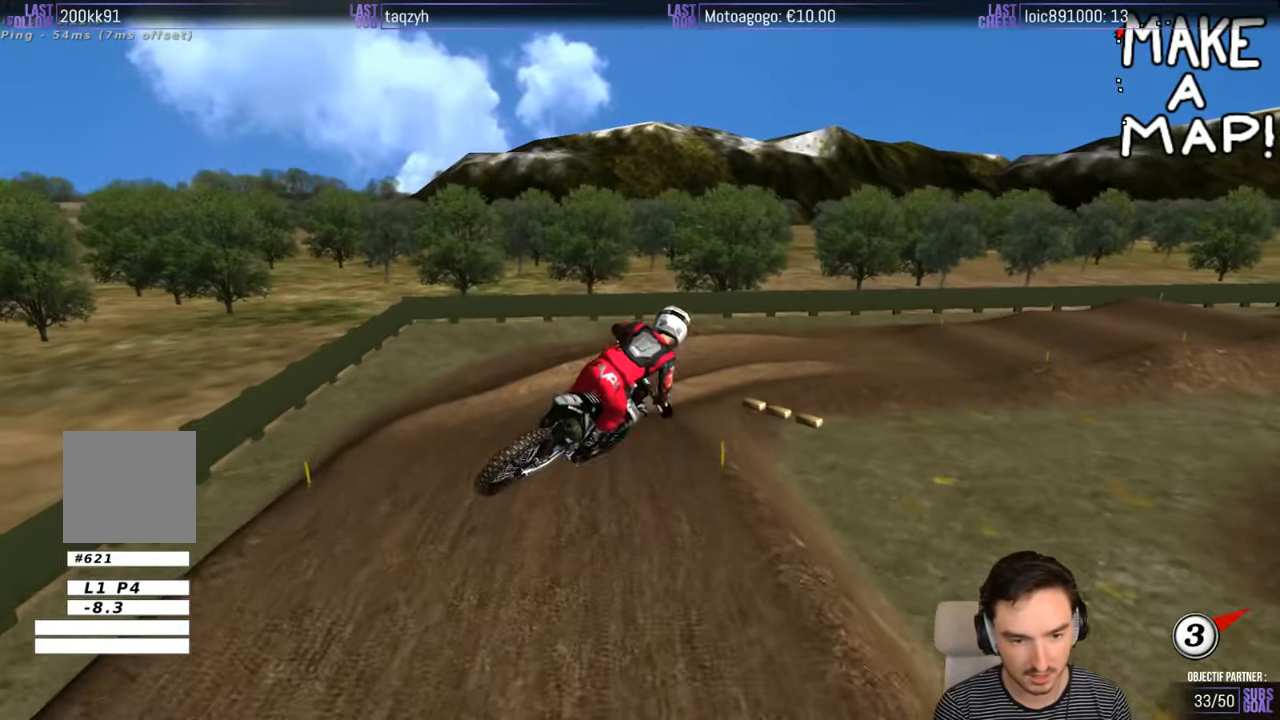
{"buttons": [], "left_stick": "down-right", "right_stick": "center", "events": [[84, "left_stick", "down-right"], [184, "X", "down"], [284, "X", "up"], [334, "R2", "up"]]}
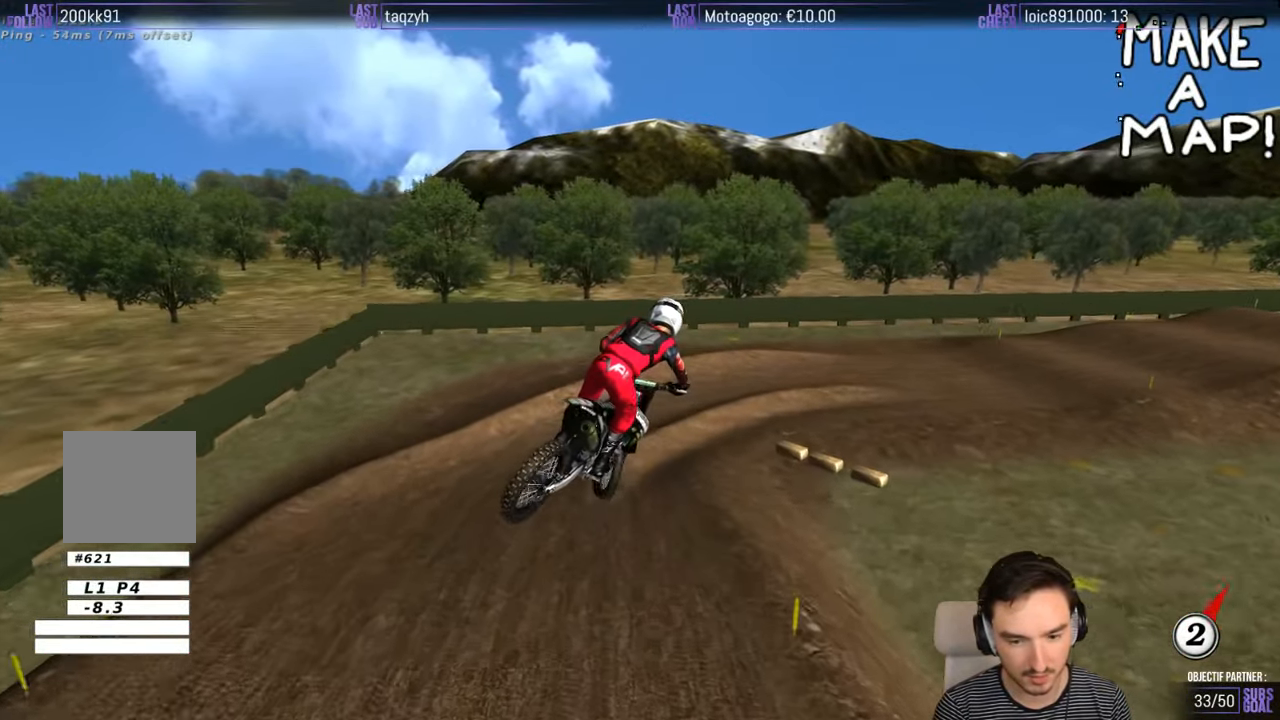
{"buttons": [], "left_stick": "center", "right_stick": "center", "events": [[217, "left_stick", "center"]]}
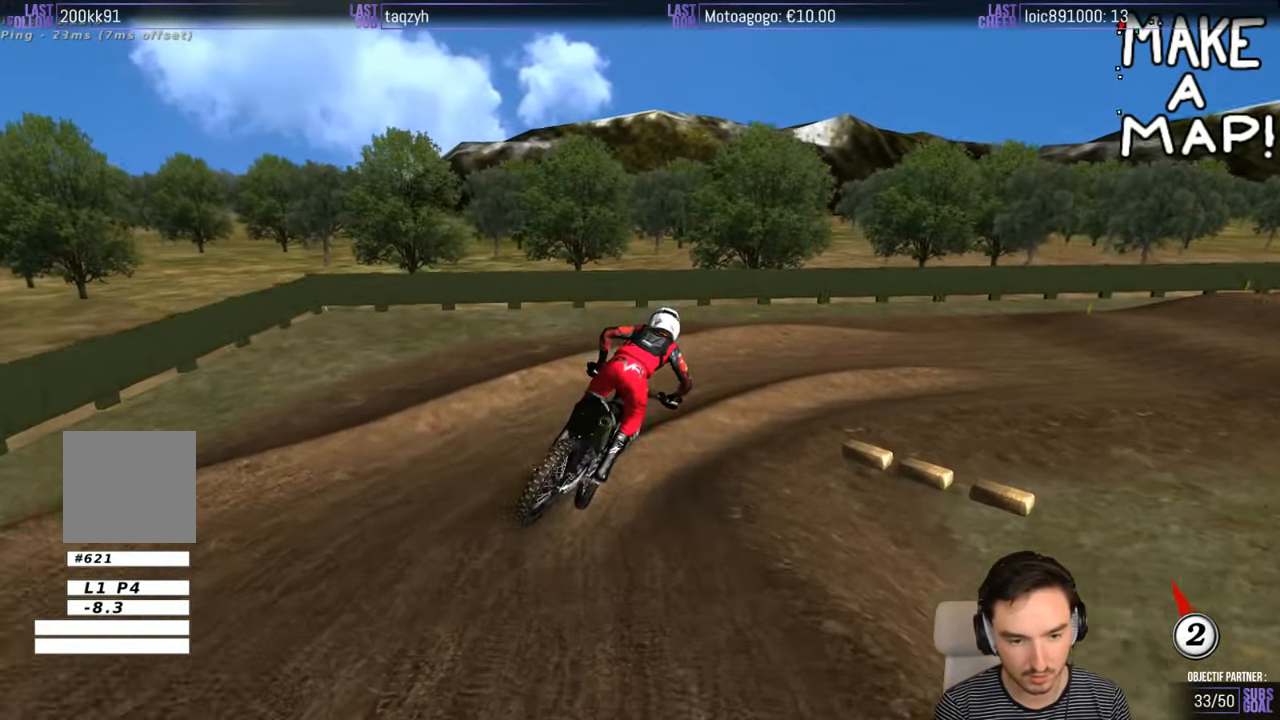
{"buttons": ["R2"], "left_stick": "right", "right_stick": "center", "events": [[300, "R2", "down"], [384, "left_stick", "right"]]}
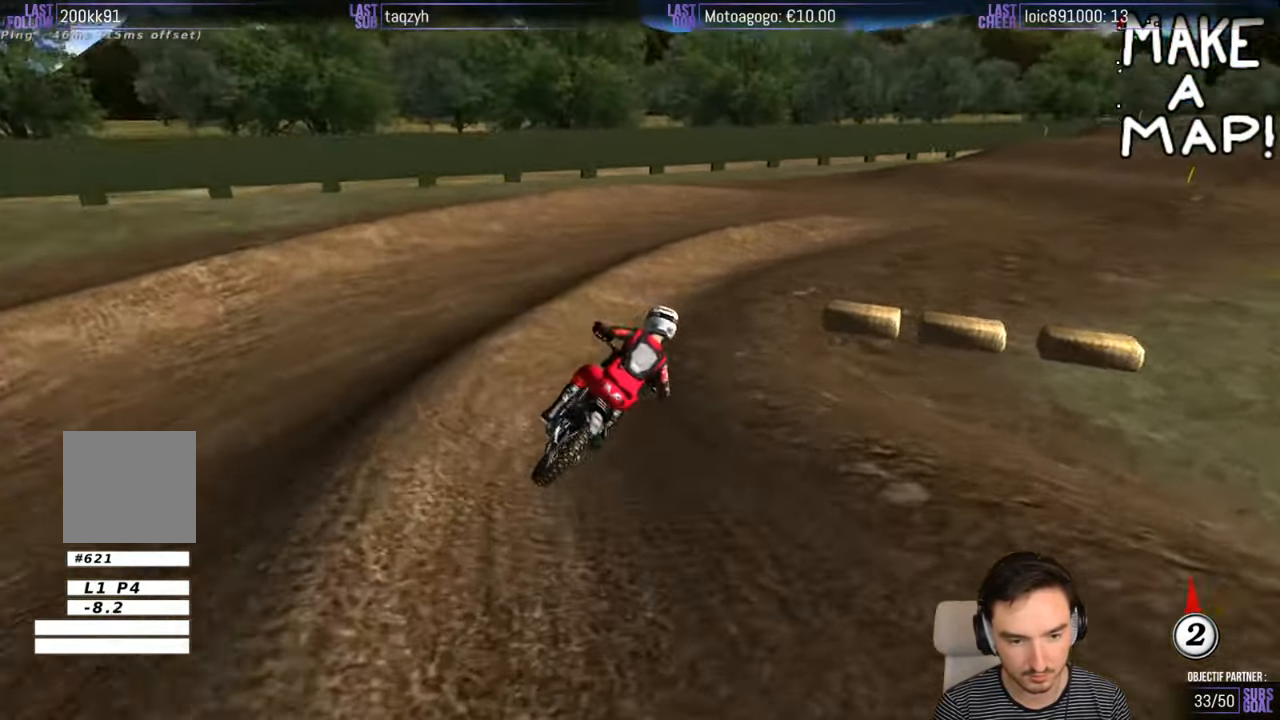
{"buttons": ["R2"], "left_stick": "left", "right_stick": "center", "events": [[17, "R2", "up"], [183, "R2", "down"], [216, "left_stick", "center"], [350, "left_stick", "left"]]}
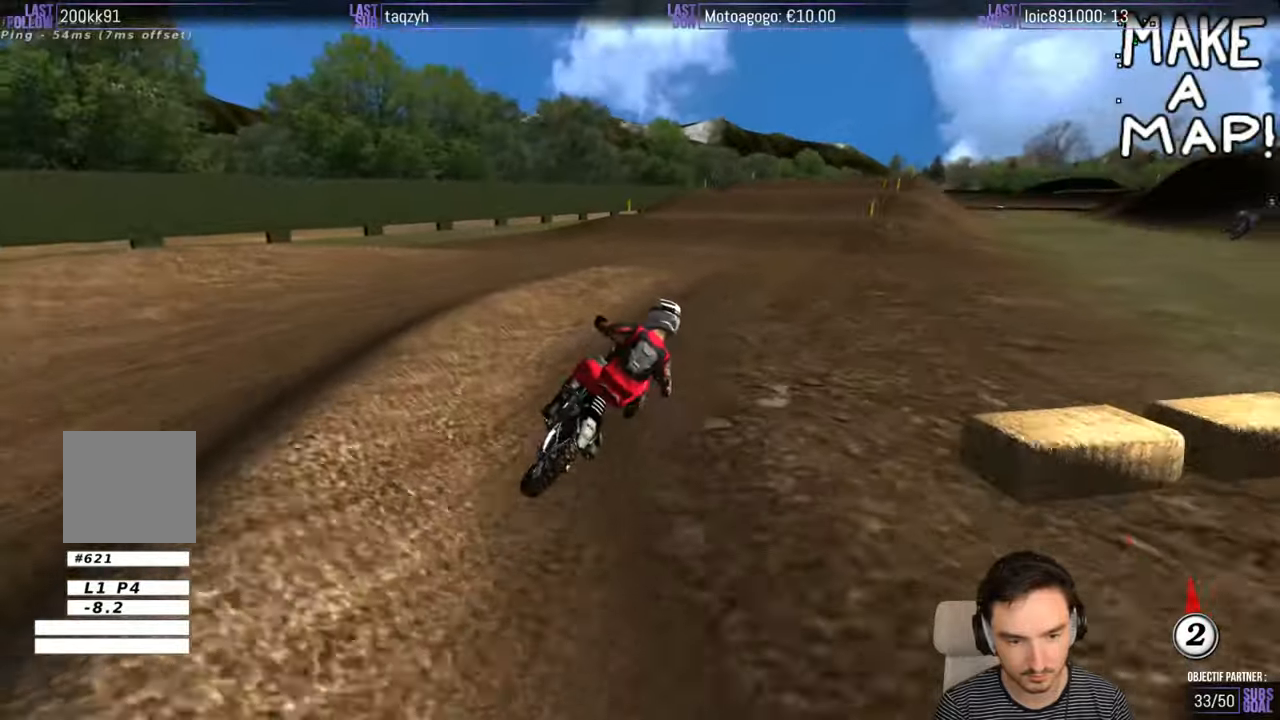
{"buttons": ["R2"], "left_stick": "center", "right_stick": "center", "events": [[283, "left_stick", "center"]]}
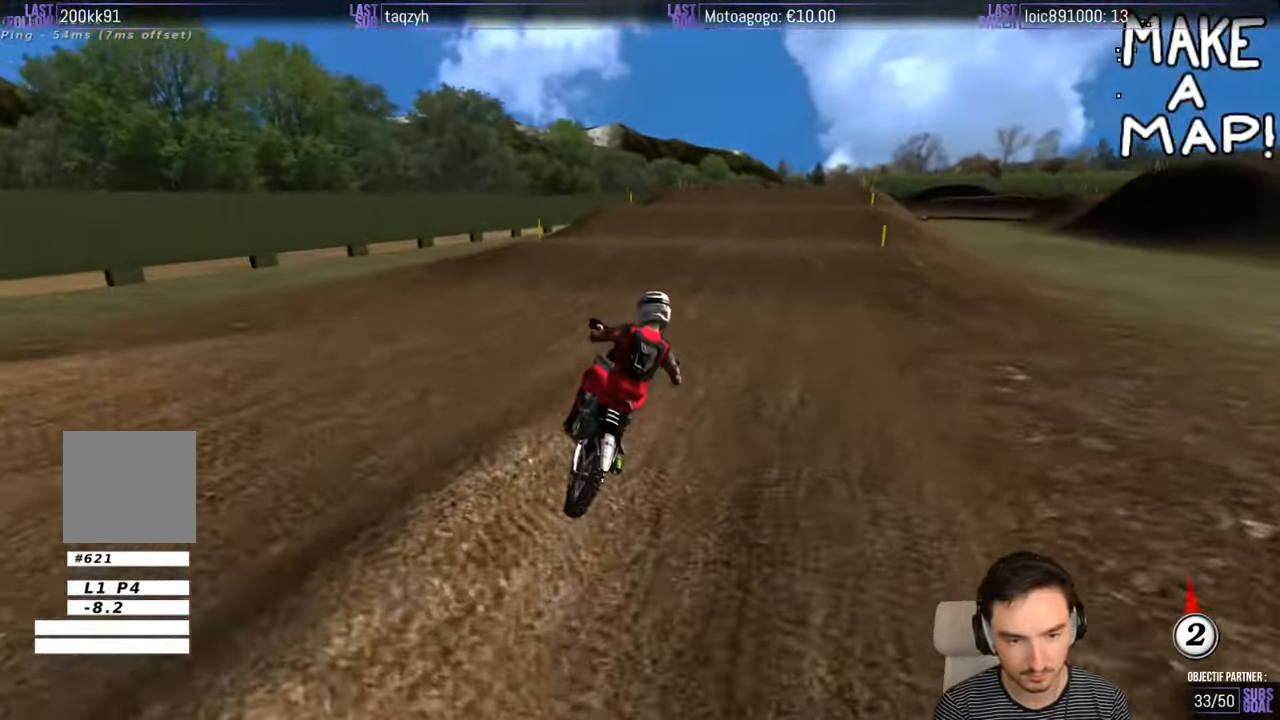
{"buttons": ["R2"], "left_stick": "left", "right_stick": "center", "events": [[83, "left_stick", "down-left"], [200, "left_stick", "center"], [483, "left_stick", "left"]]}
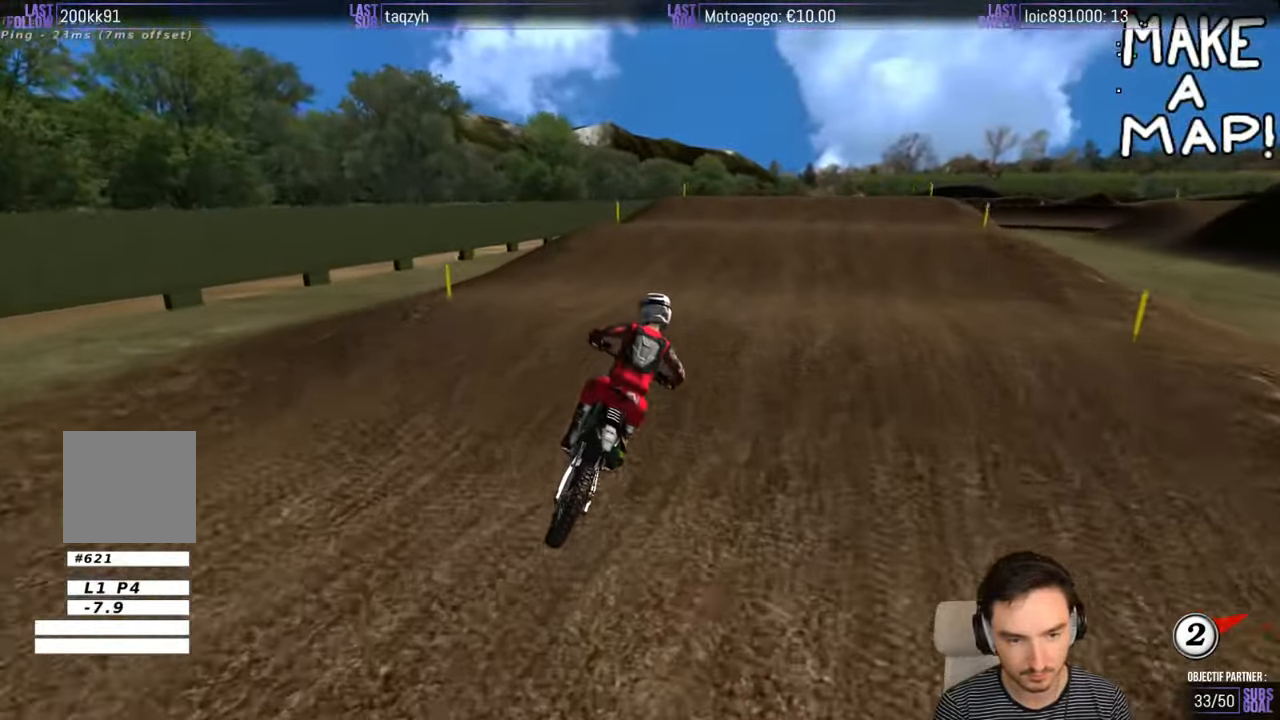
{"buttons": ["R2"], "left_stick": "center", "right_stick": "center", "events": [[100, "left_stick", "down-left"], [283, "left_stick", "center"], [400, "B", "down"], [483, "B", "up"]]}
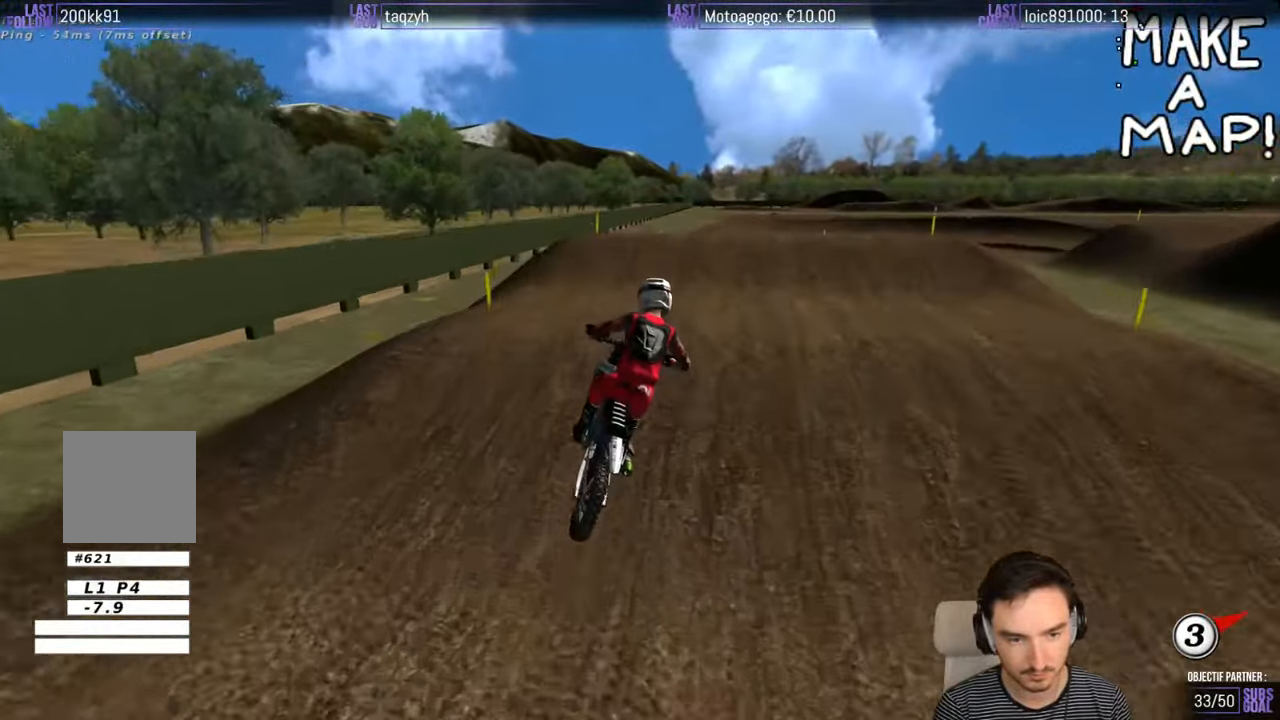
{"buttons": ["R2"], "left_stick": "center", "right_stick": "center", "events": [[183, "left_stick", "down-left"], [300, "left_stick", "center"]]}